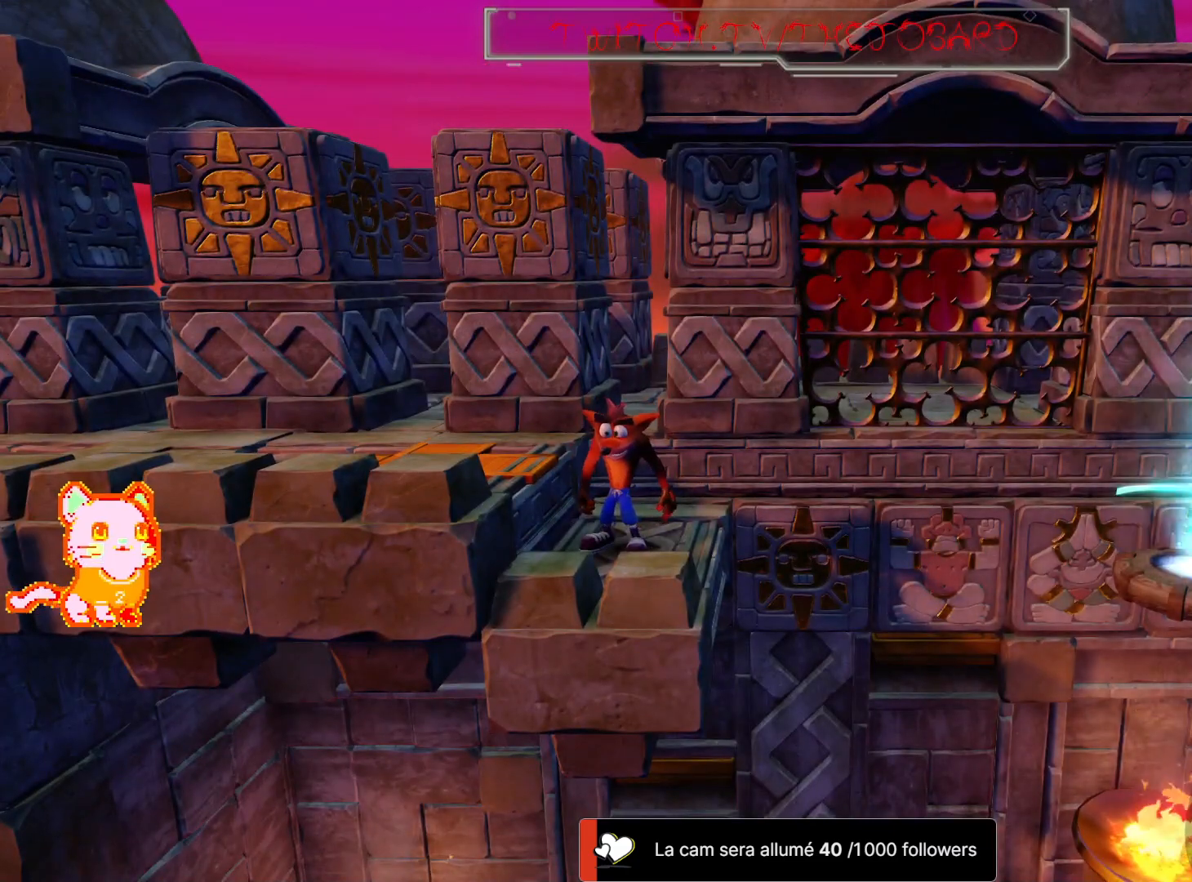
Gameplay with a controller (Xbox layout); each line is a JSON object with the inputs held at the frame after it (dt_ms = milliseconds from this image to that frame). "events" lists button and stick changes between this image and that frame as [ms after this image, input, new state], when the widget could be followed in between. Not read: R3.
{"dt_ms": 500, "buttons": [], "left_stick": "up", "right_stick": "center", "events": [[317, "left_stick", "up-left"], [467, "left_stick", "up"]]}
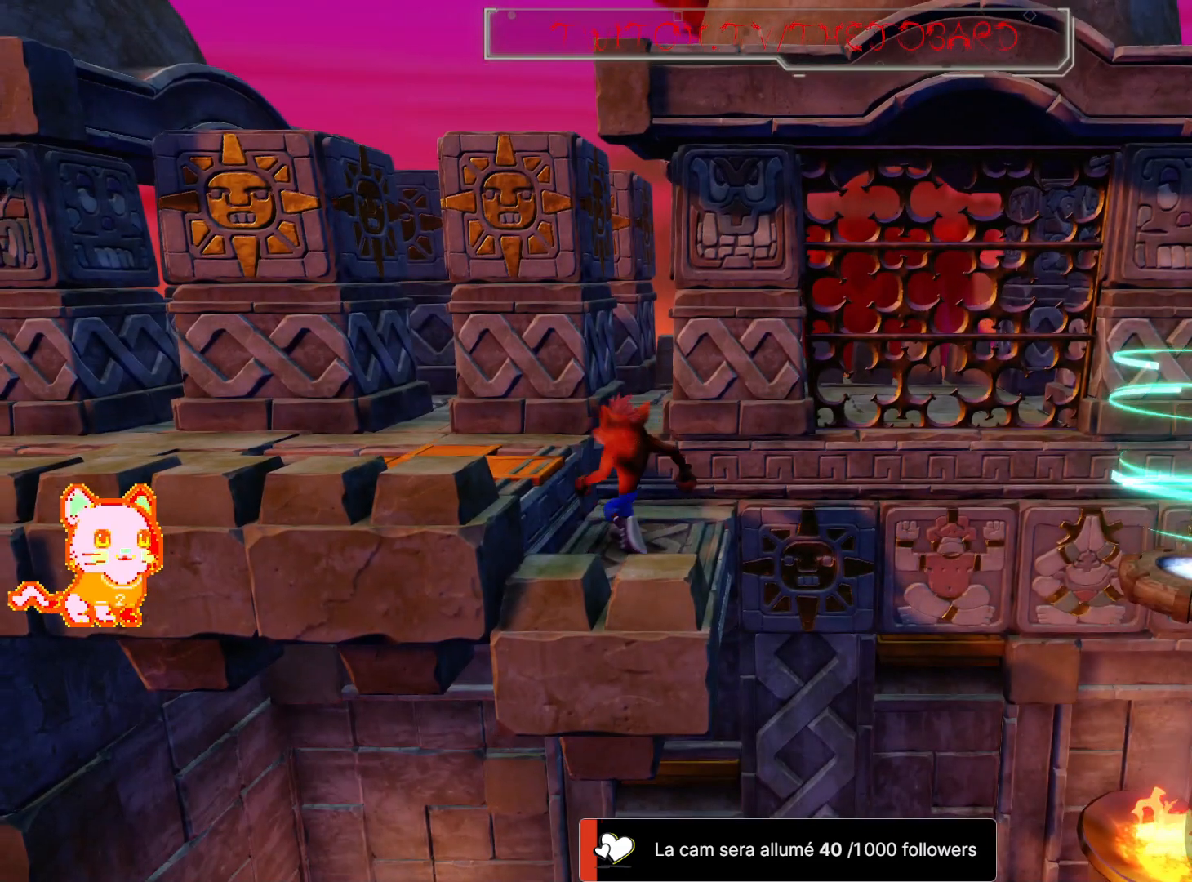
{"dt_ms": 500, "buttons": [], "left_stick": "center", "right_stick": "center"}
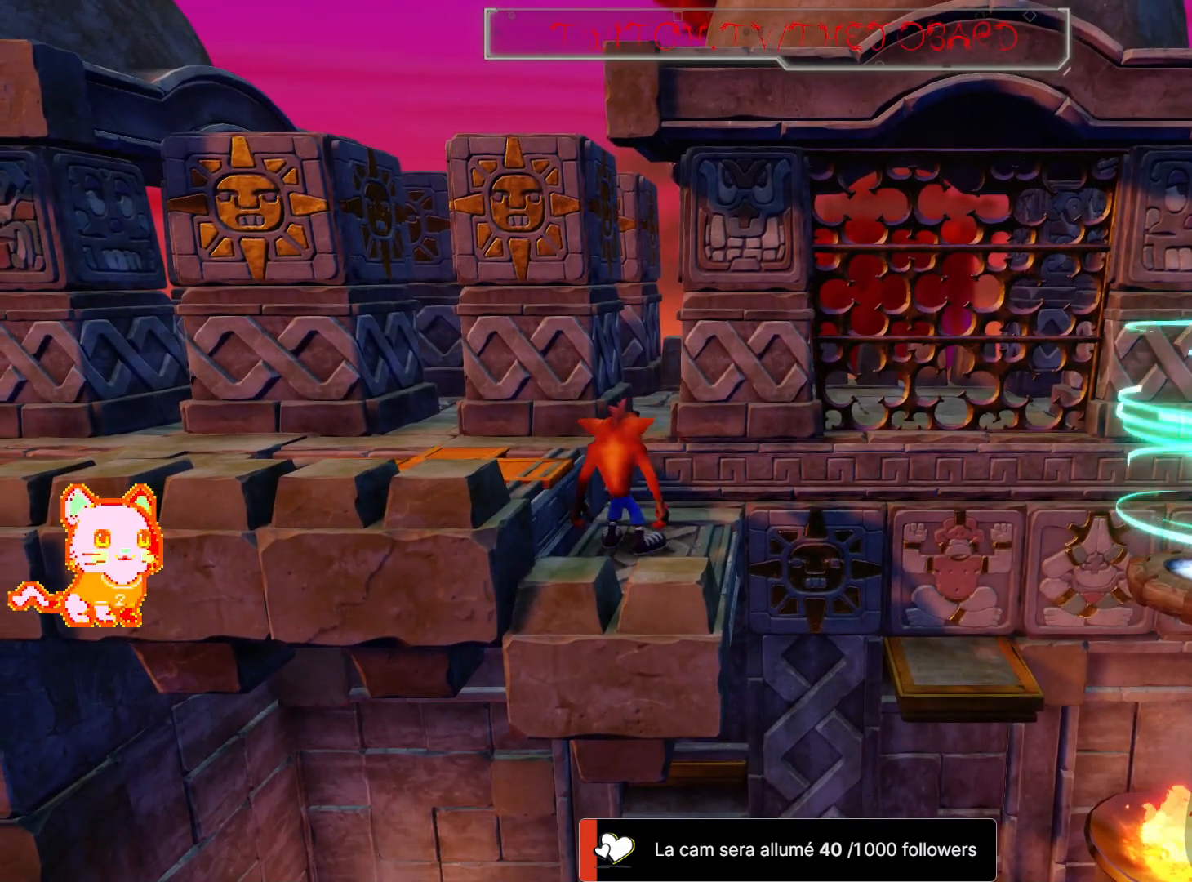
{"dt_ms": 500, "buttons": [], "left_stick": "center", "right_stick": "center", "events": []}
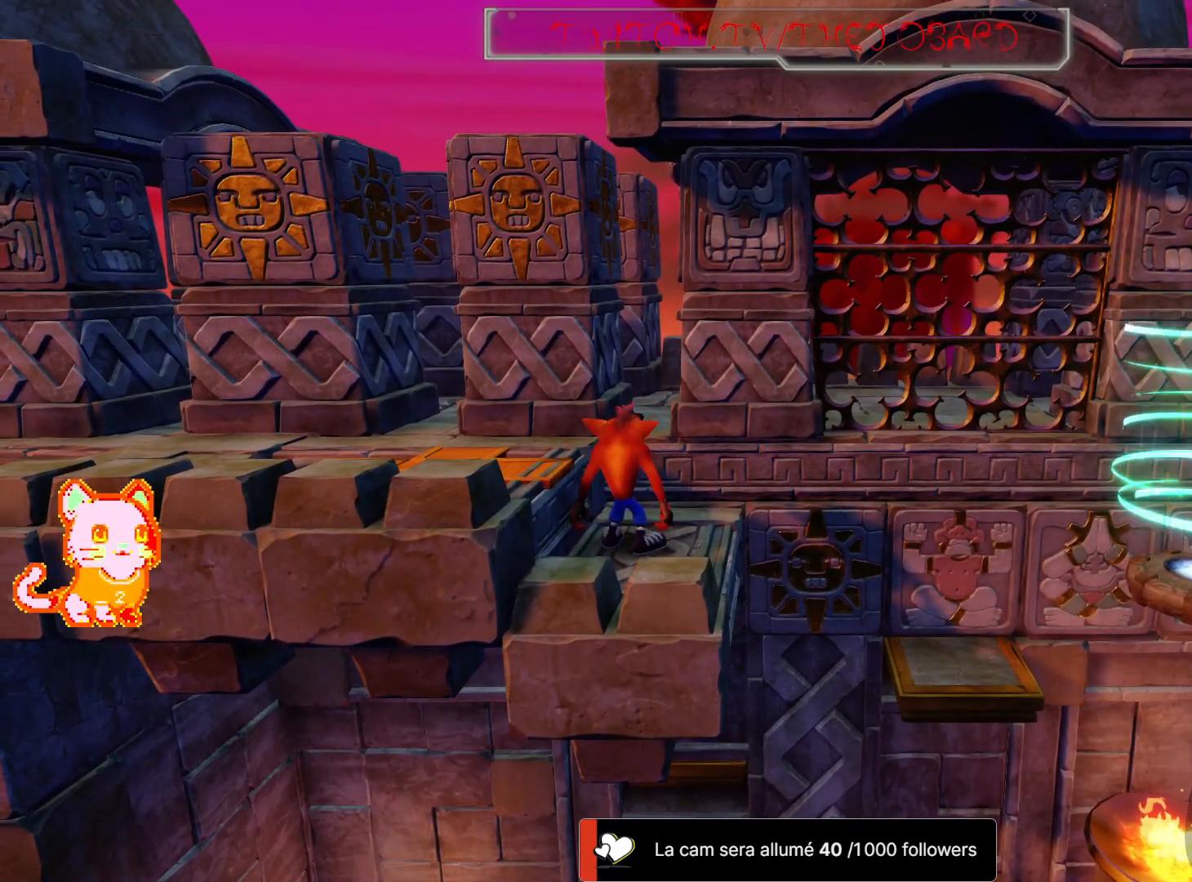
{"dt_ms": 500, "buttons": [], "left_stick": "center", "right_stick": "center", "events": []}
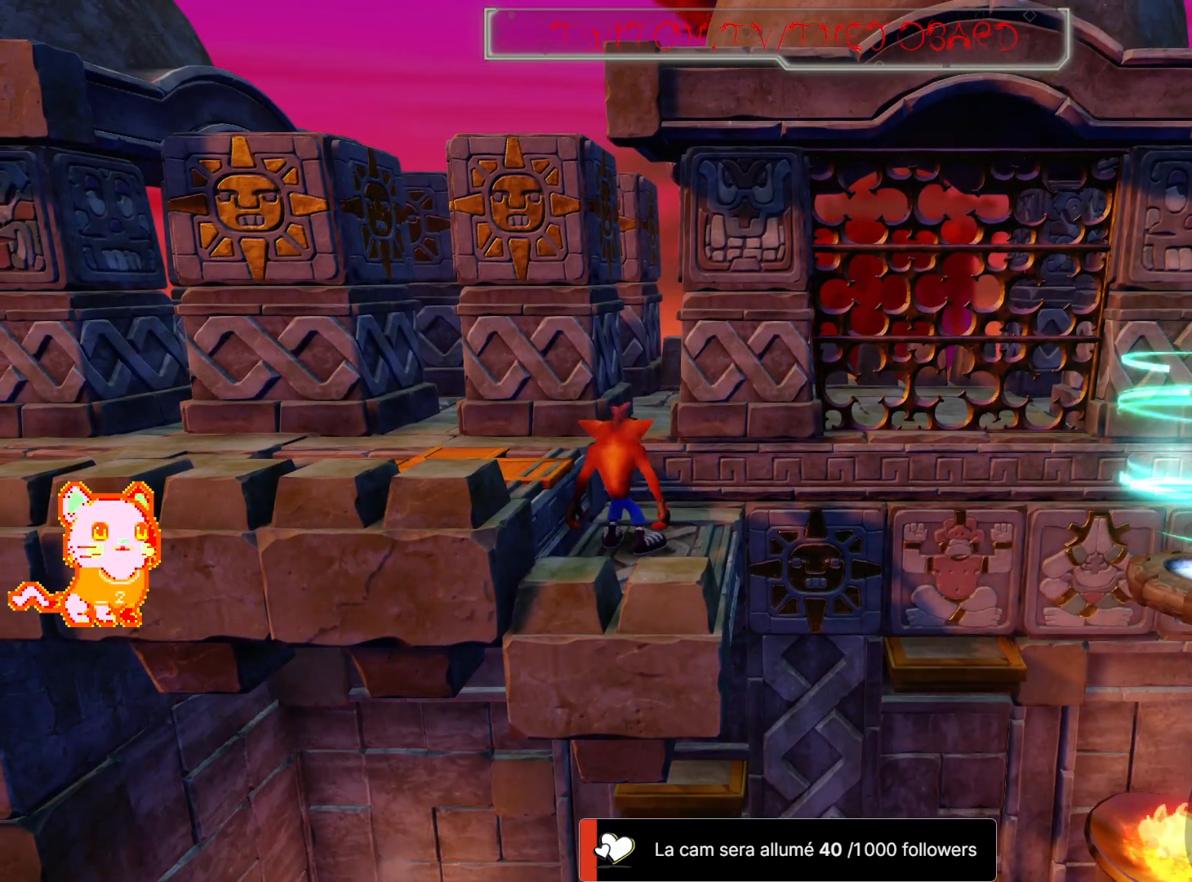
{"dt_ms": 500, "buttons": [], "left_stick": "center", "right_stick": "center", "events": []}
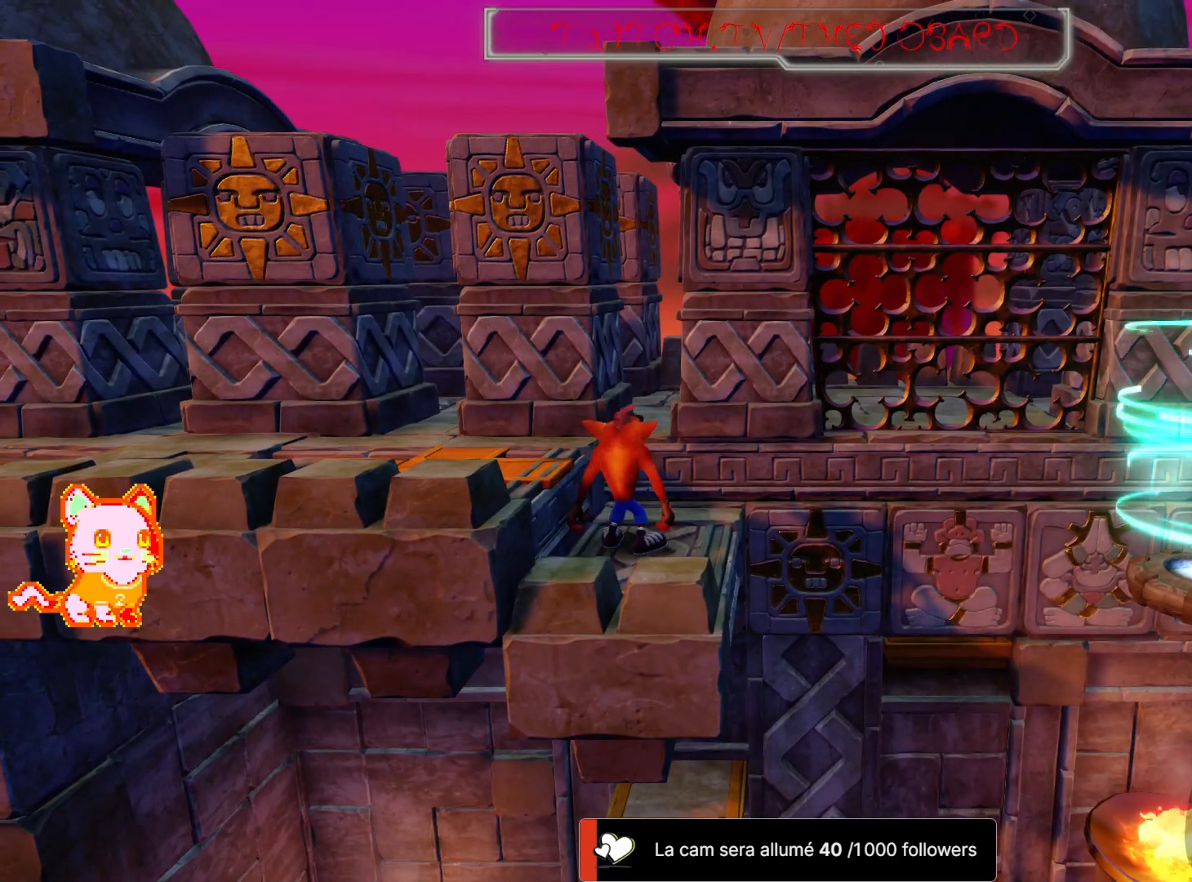
{"dt_ms": 500, "buttons": [], "left_stick": "center", "right_stick": "center", "events": []}
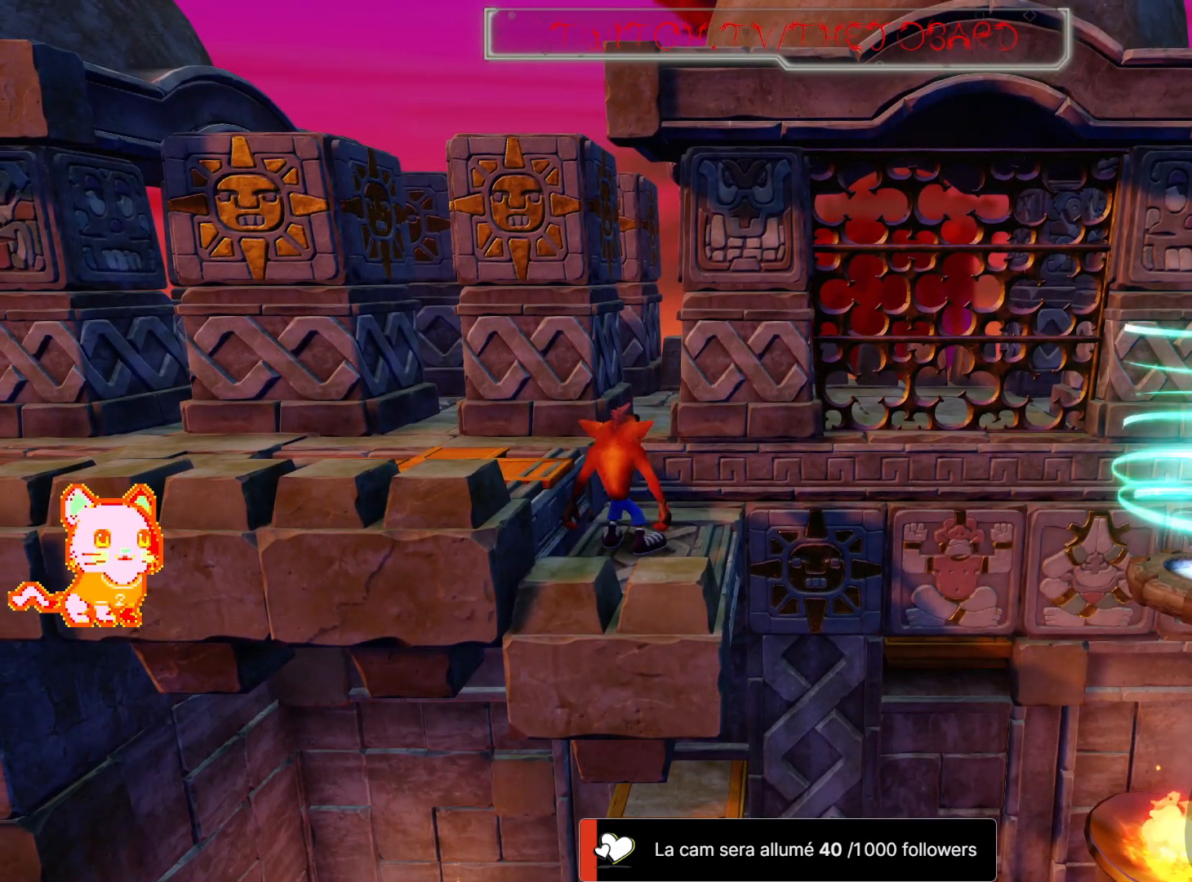
{"dt_ms": 1000, "buttons": ["A"], "left_stick": "up-right", "right_stick": "center"}
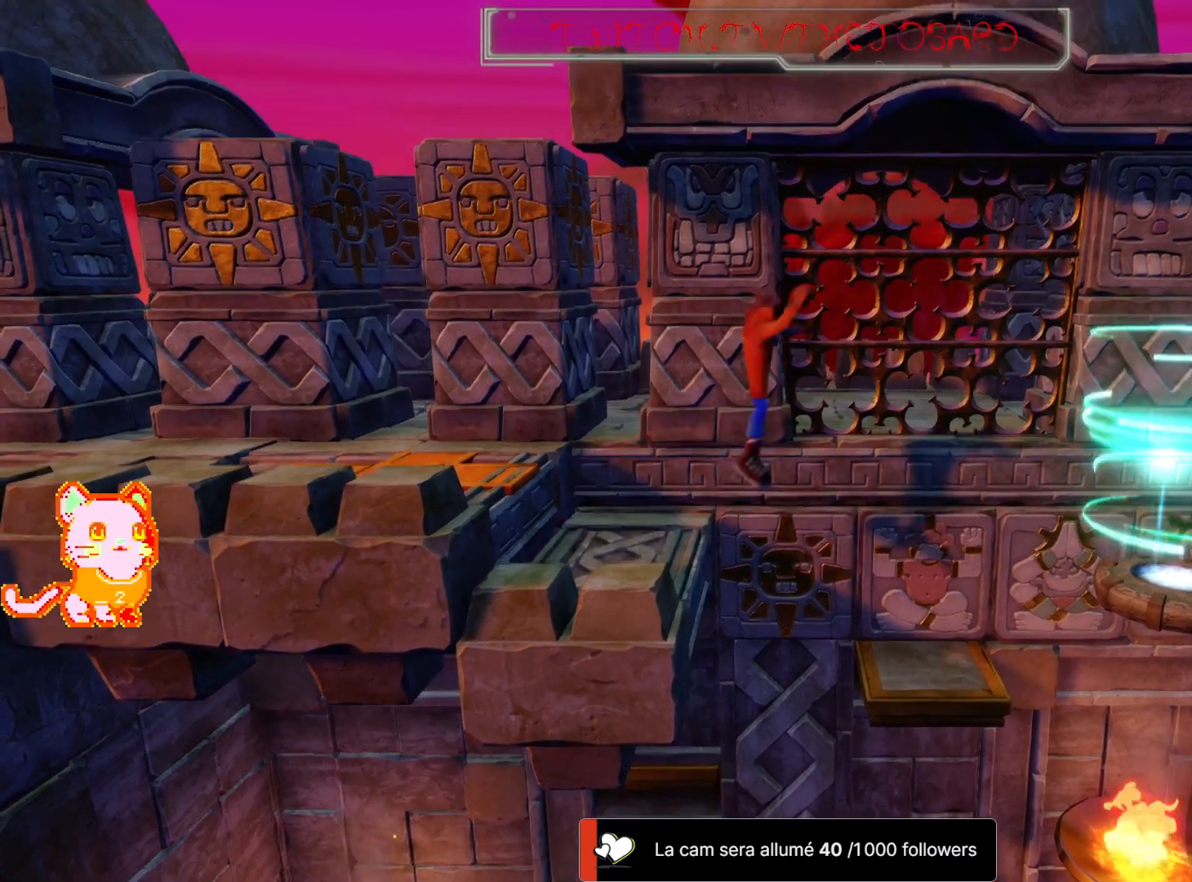
{"dt_ms": 500, "buttons": [], "left_stick": "up-right", "right_stick": "center"}